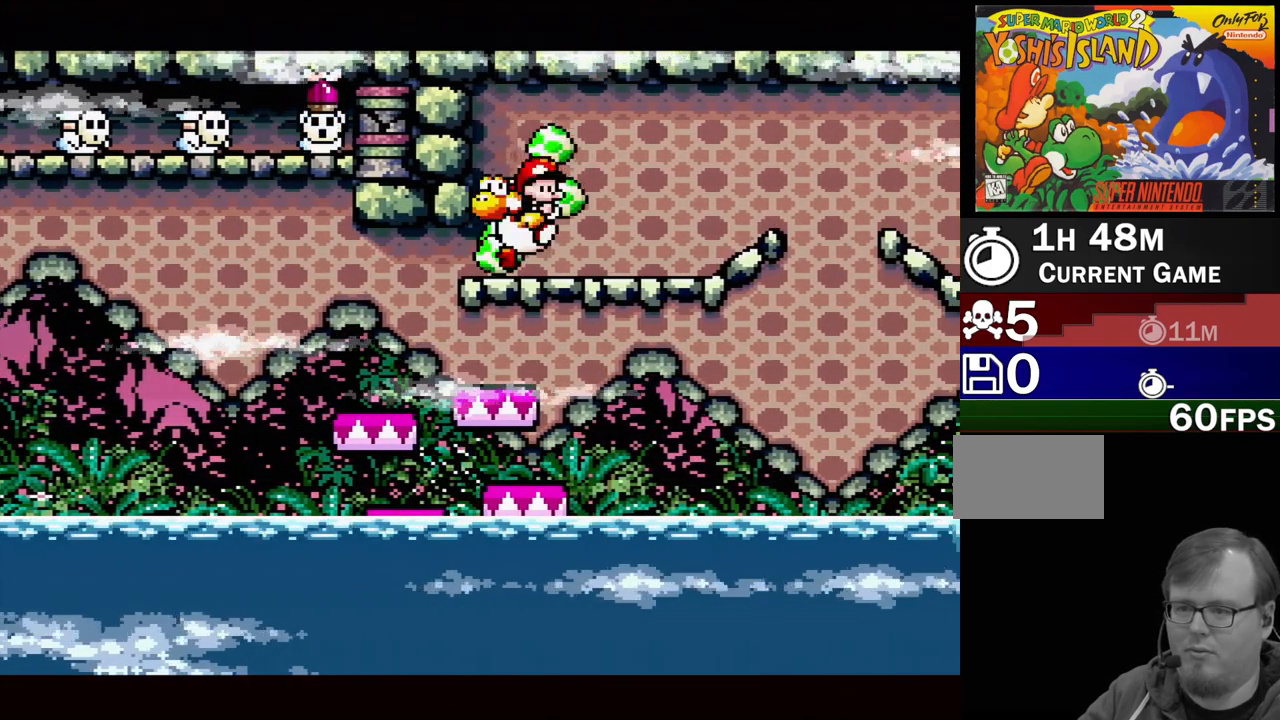
Gameplay with a controller (Nintendo layout); each line is a JSON object with the inputs held at the frame after it. "events" lists button and stick changes between this image and that frame as [ms after this image, input, new state], when the widget could be followed in between. Not read: L3 R3.
{"buttons": ["Y", "DPAD_LEFT"], "events": [[17, "DPAD_DOWN", "down"], [67, "DPAD_RIGHT", "up"], [83, "DPAD_DOWN", "up"], [83, "DPAD_LEFT", "down"], [117, "DPAD_DOWN", "down"], [183, "DPAD_DOWN", "up"]]}
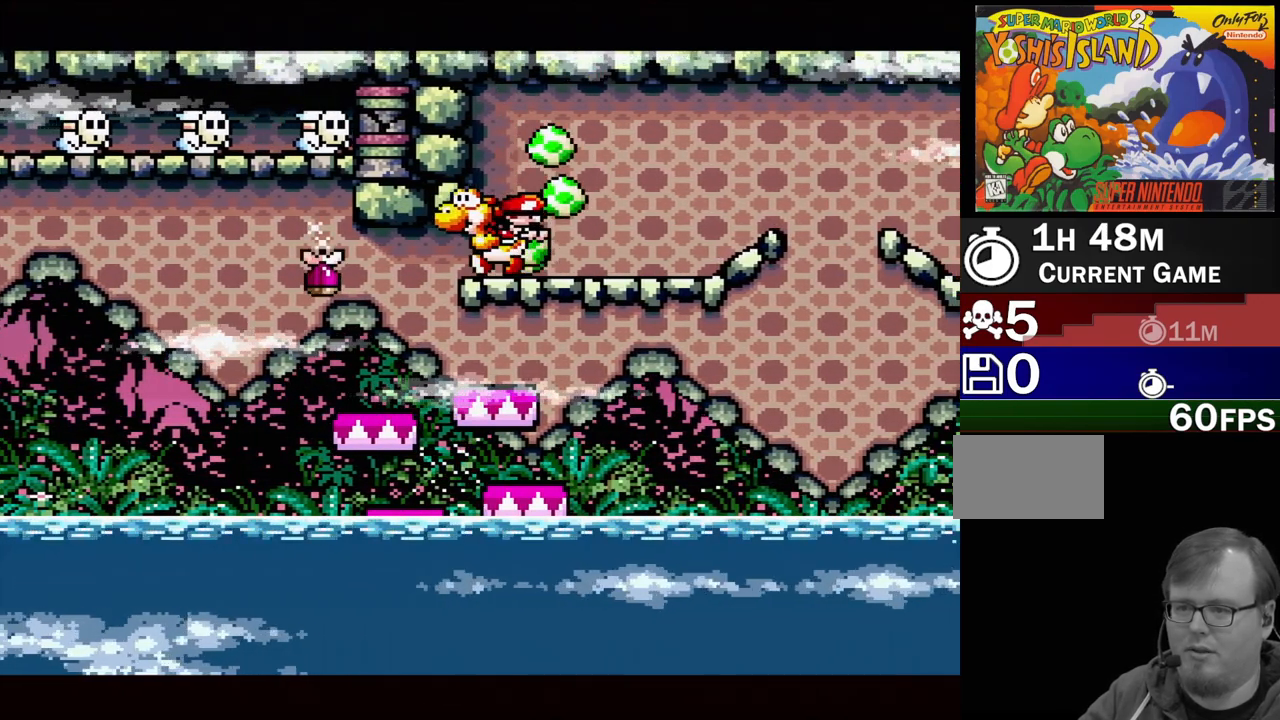
{"buttons": ["Y", "DPAD_RIGHT"], "events": [[83, "DPAD_LEFT", "up"], [200, "DPAD_RIGHT", "down"]]}
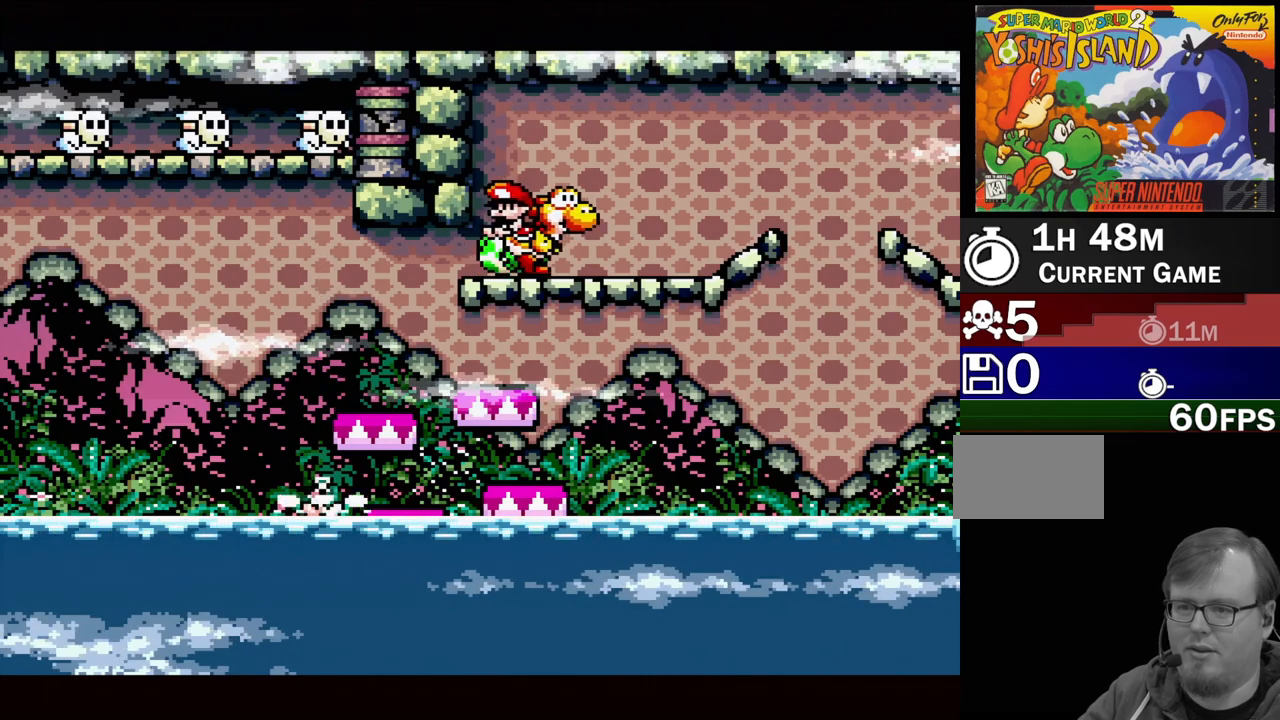
{"buttons": ["Y"], "events": [[383, "DPAD_RIGHT", "up"]]}
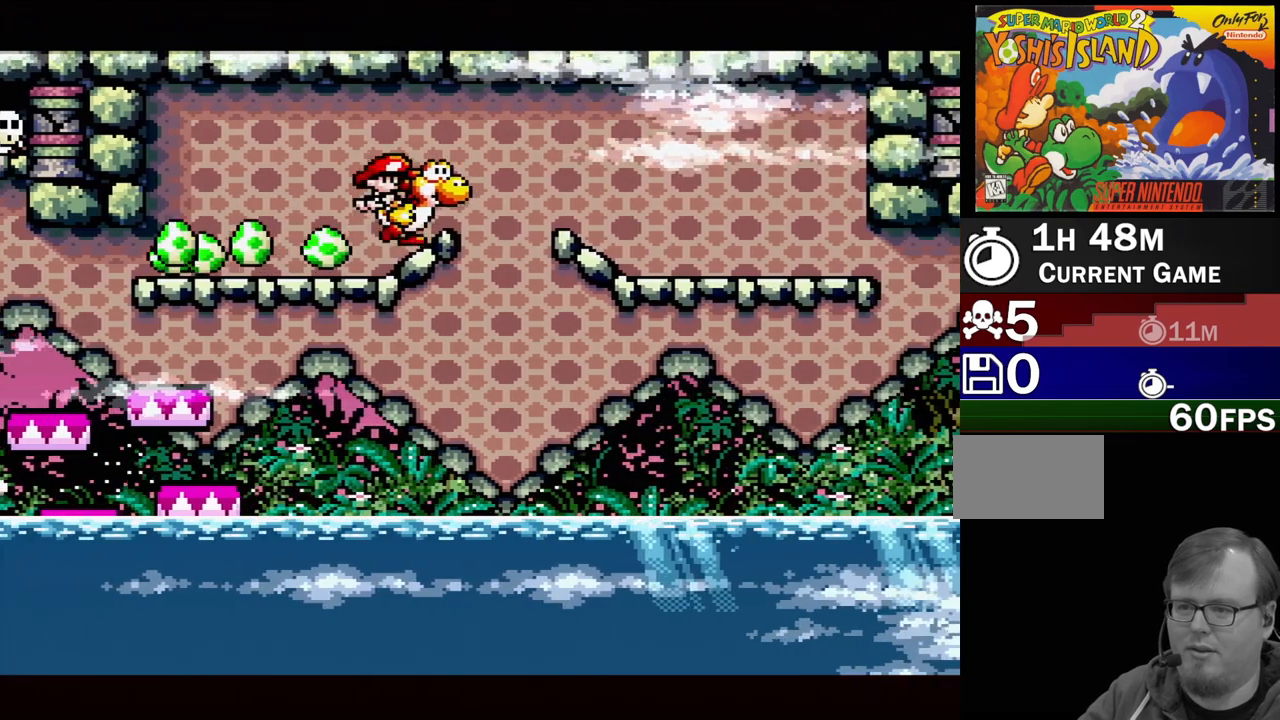
{"buttons": ["Y", "DPAD_LEFT"], "events": [[17, "DPAD_LEFT", "down"]]}
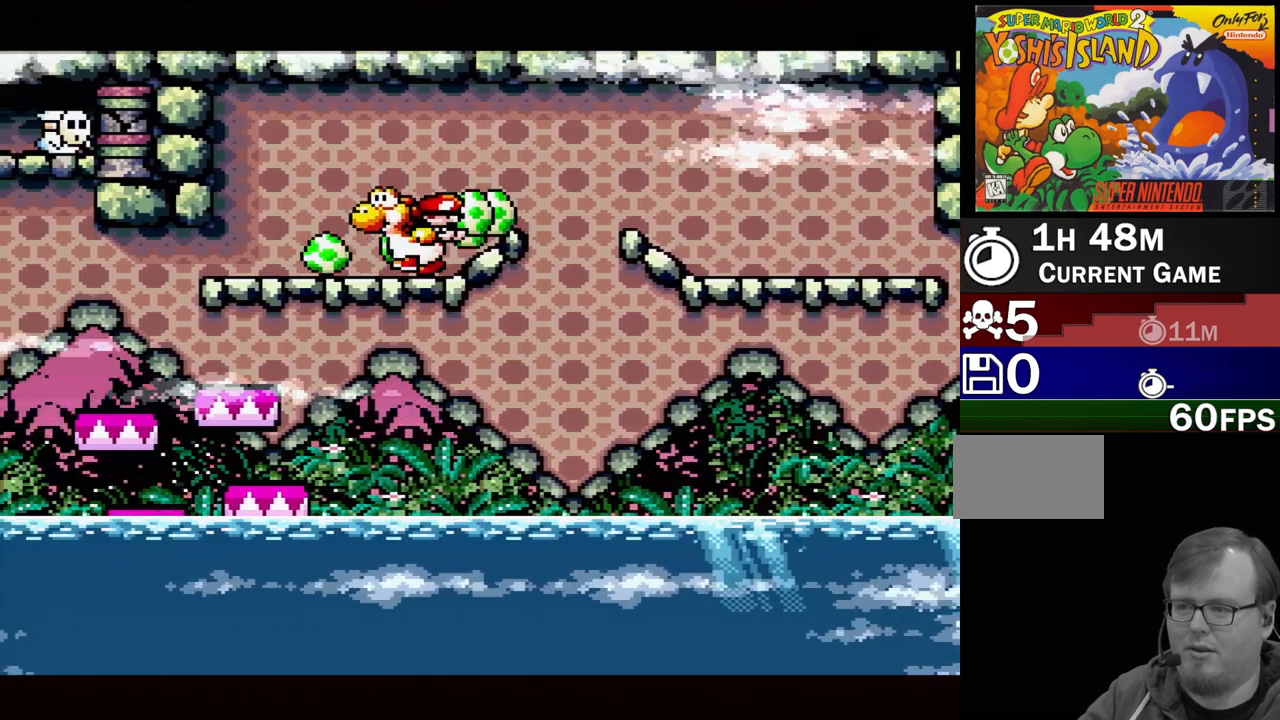
{"buttons": ["Y", "DPAD_DOWN"], "events": [[183, "DPAD_DOWN", "down"], [250, "DPAD_LEFT", "up"]]}
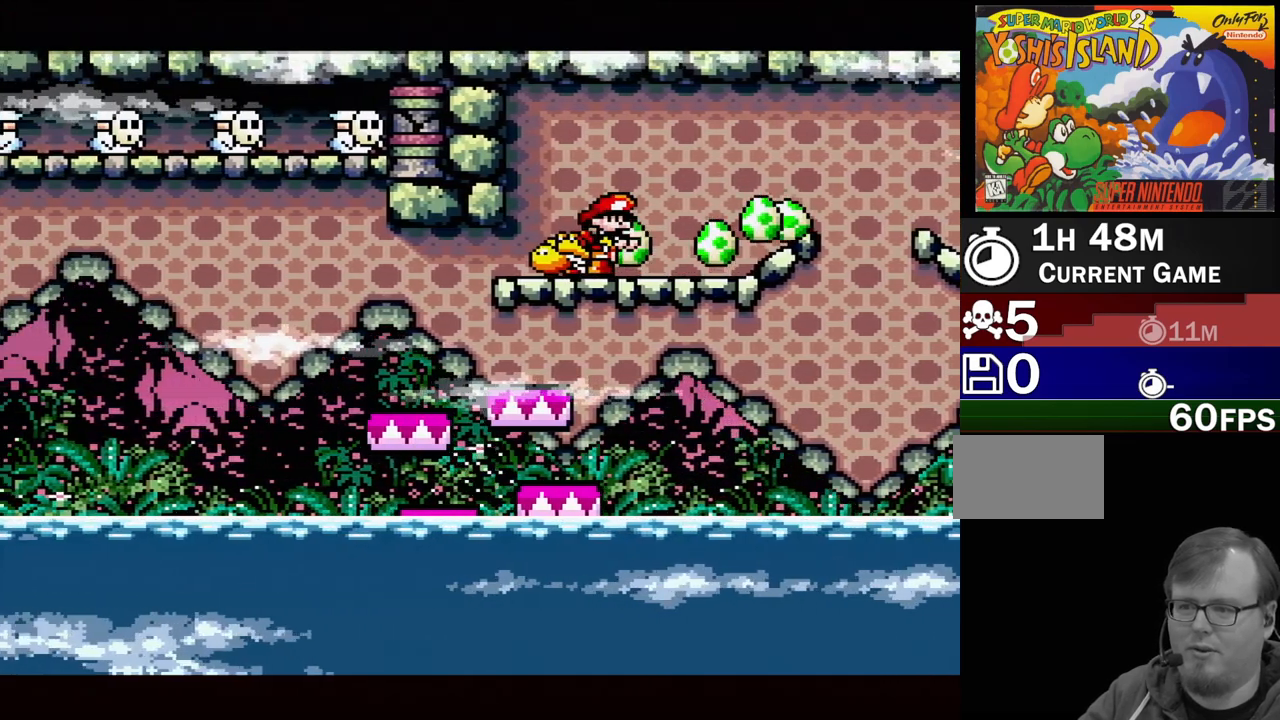
{"buttons": ["Y", "DPAD_RIGHT"], "events": [[67, "DPAD_LEFT", "down"], [117, "DPAD_DOWN", "up"], [200, "DPAD_UP", "down"], [267, "DPAD_LEFT", "up"], [283, "DPAD_RIGHT", "down"], [283, "DPAD_UP", "up"]]}
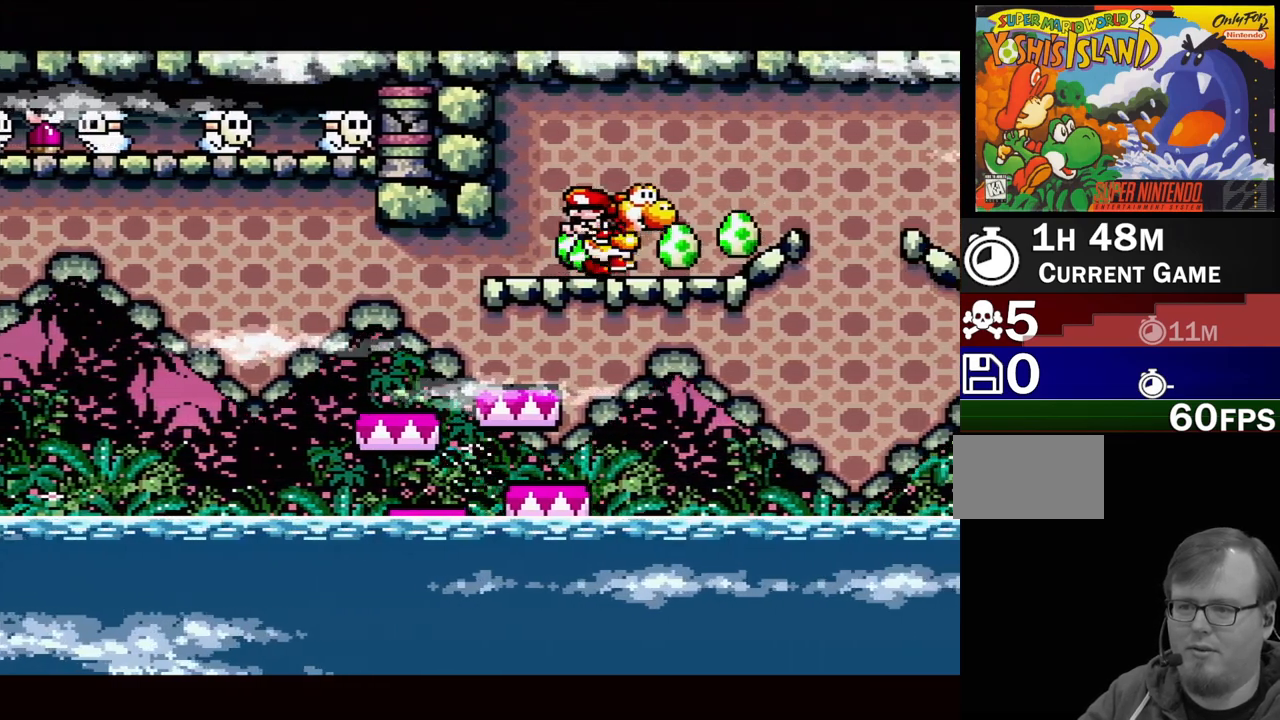
{"buttons": ["Y", "DPAD_LEFT"], "events": [[333, "DPAD_RIGHT", "up"], [433, "DPAD_LEFT", "down"]]}
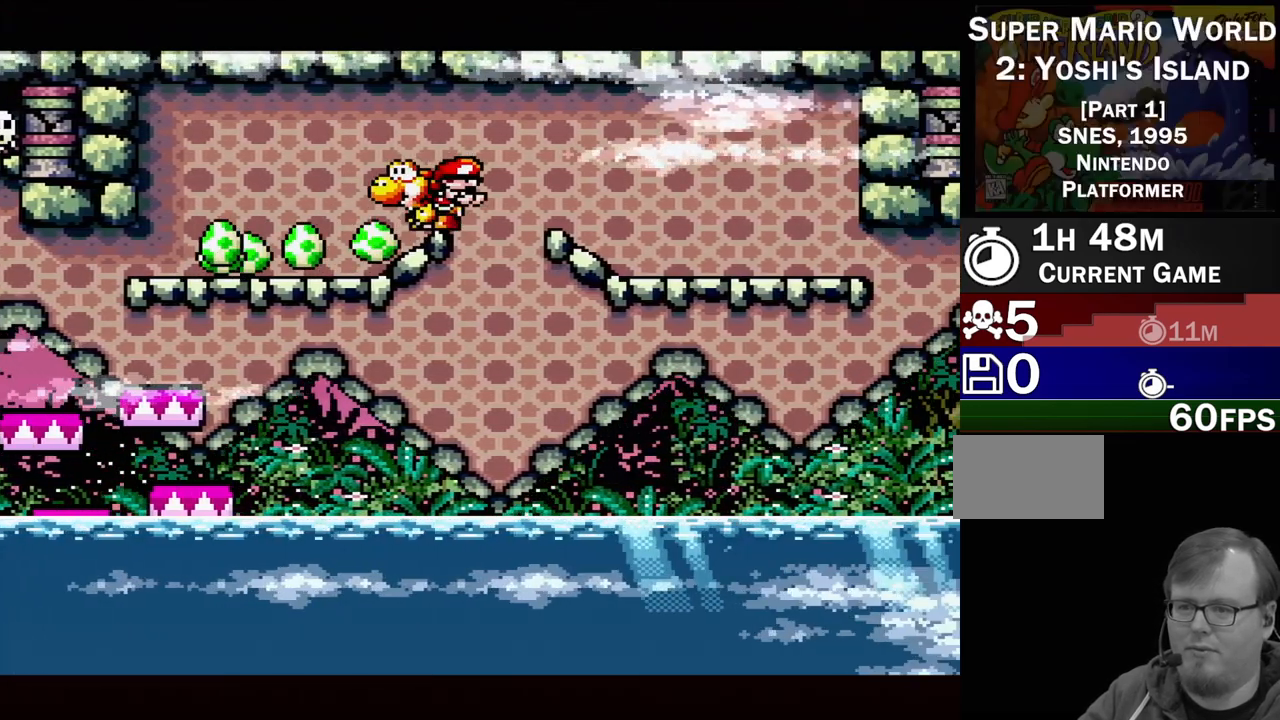
{"buttons": ["B", "Y"], "events": [[67, "DPAD_LEFT", "up"], [167, "B", "down"], [333, "DPAD_LEFT", "down"], [333, "DPAD_UP", "down"], [433, "DPAD_LEFT", "up"], [450, "DPAD_UP", "up"]]}
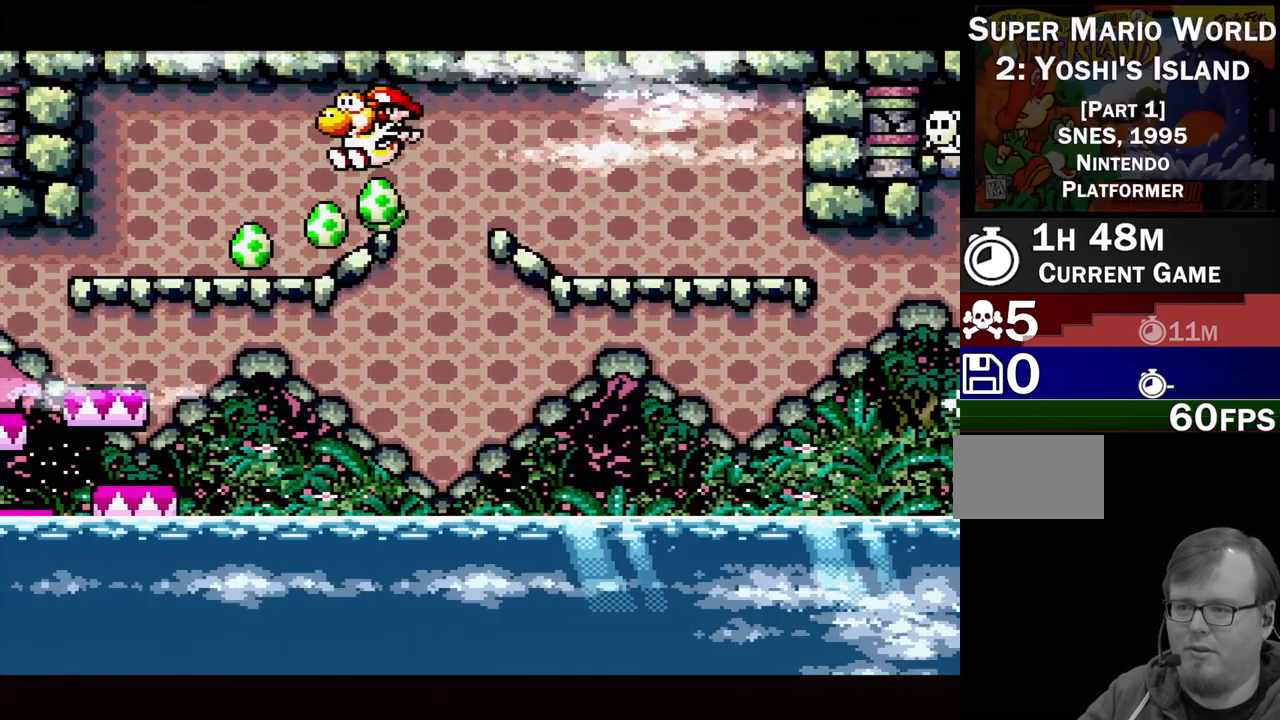
{"buttons": ["Y", "DPAD_RIGHT"], "events": [[17, "B", "up"], [150, "DPAD_RIGHT", "down"], [250, "DPAD_RIGHT", "up"], [383, "DPAD_RIGHT", "down"]]}
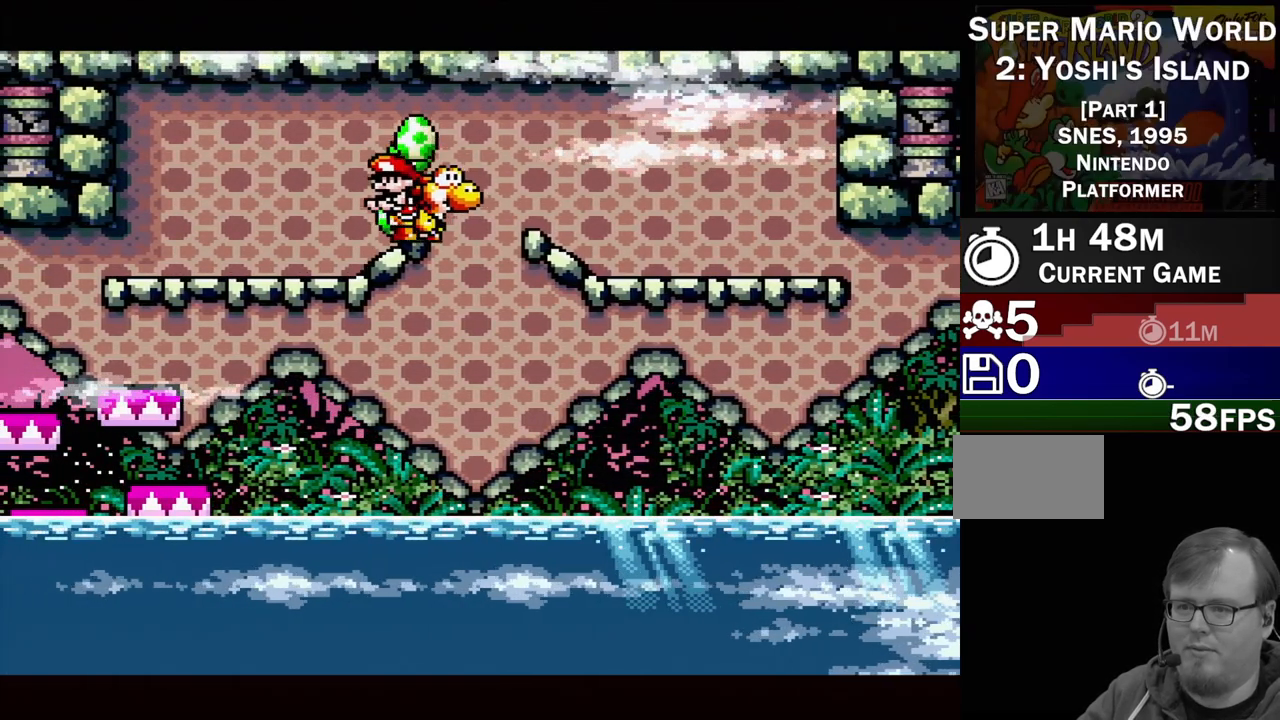
{"buttons": ["Y"], "events": [[100, "DPAD_RIGHT", "up"], [183, "DPAD_LEFT", "down"], [383, "DPAD_LEFT", "up"]]}
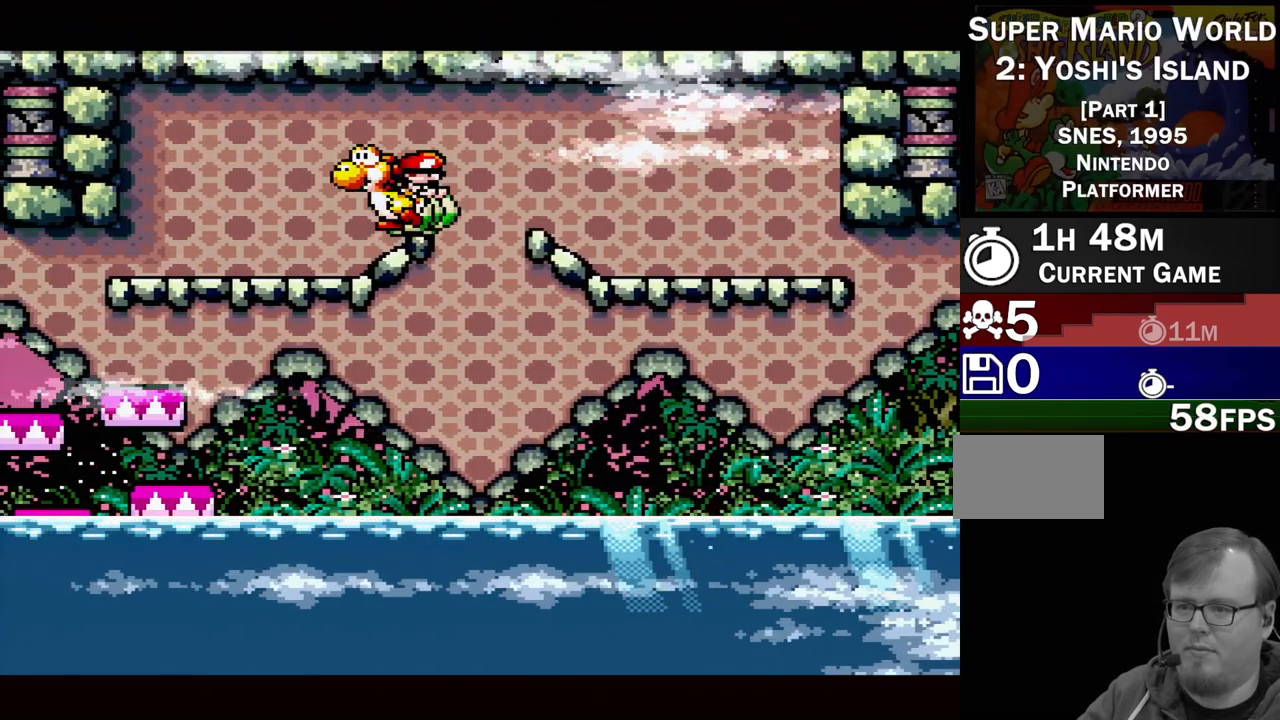
{"buttons": ["Y", "DPAD_LEFT"], "events": [[67, "DPAD_RIGHT", "down"], [83, "B", "down"], [267, "B", "up"], [333, "DPAD_RIGHT", "up"], [483, "DPAD_LEFT", "down"]]}
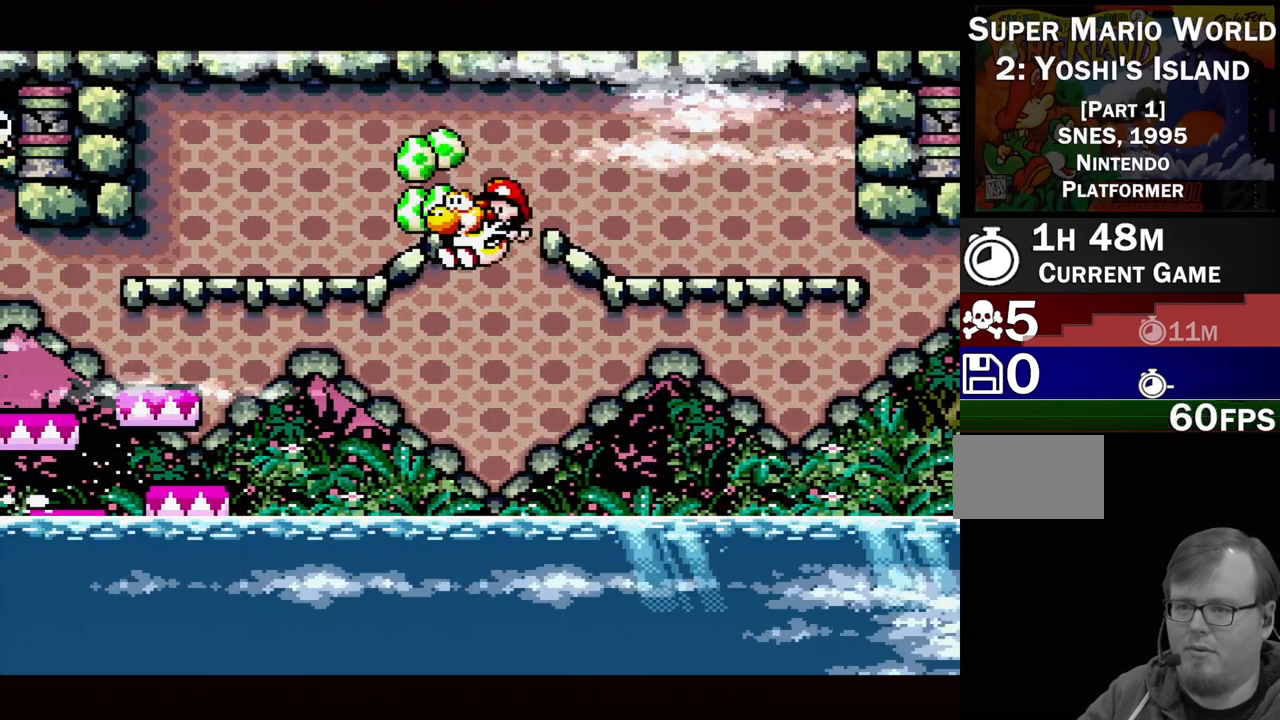
{"buttons": ["B", "Y", "DPAD_LEFT"], "events": [[150, "B", "down"], [150, "DPAD_UP", "down"], [417, "DPAD_UP", "up"]]}
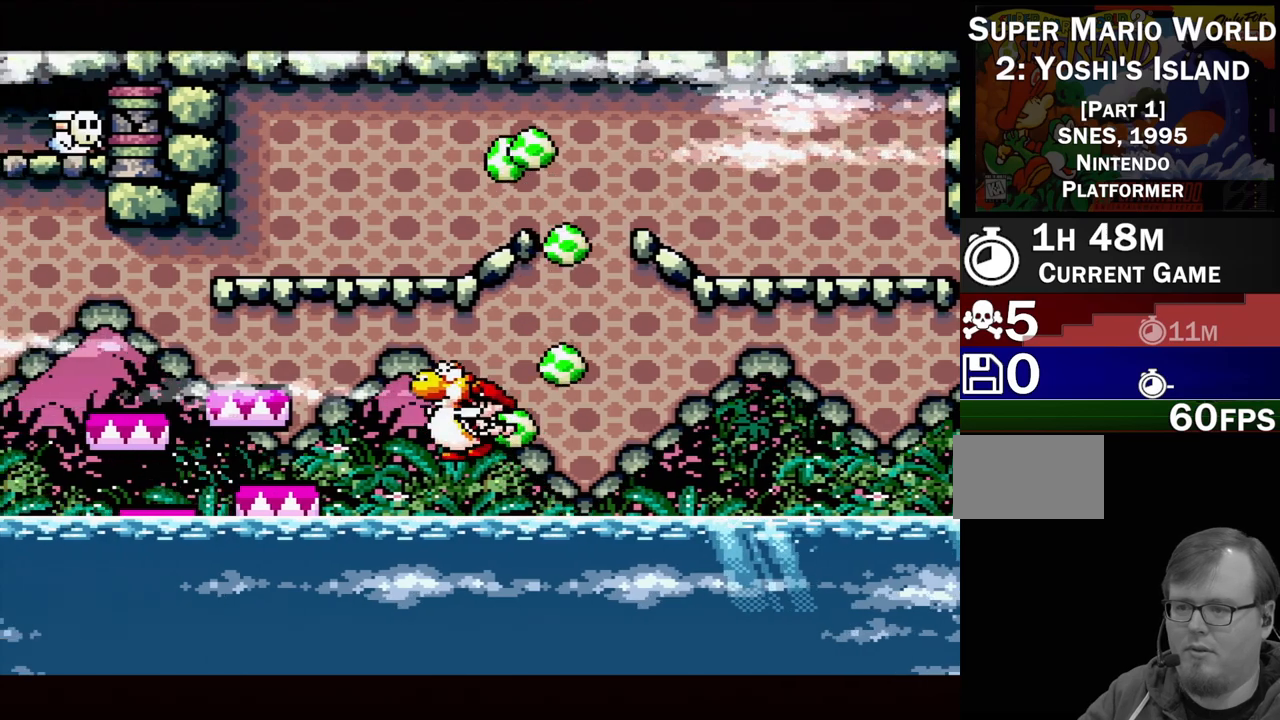
{"buttons": ["Y"], "events": [[300, "DPAD_LEFT", "up"], [350, "B", "up"], [383, "DPAD_RIGHT", "down"], [500, "DPAD_RIGHT", "up"]]}
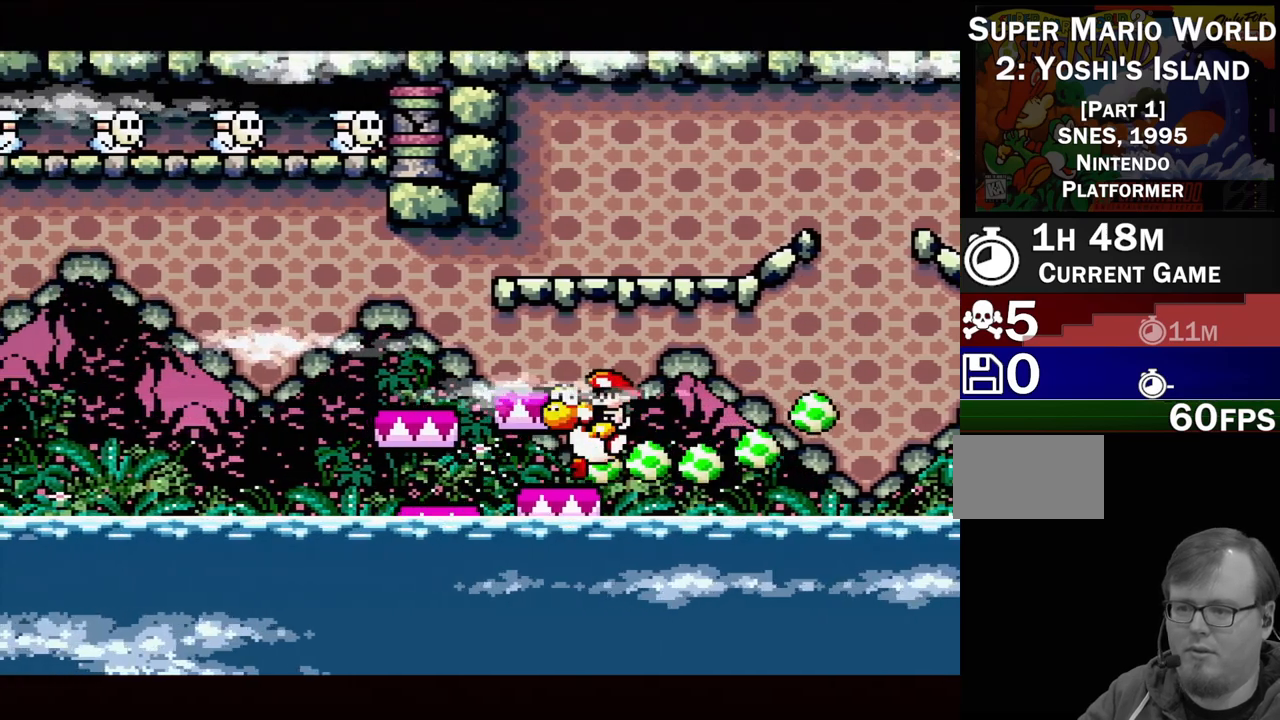
{"buttons": ["Y"], "events": [[317, "B", "down"], [317, "DPAD_LEFT", "down"], [467, "DPAD_LEFT", "up"], [500, "B", "up"]]}
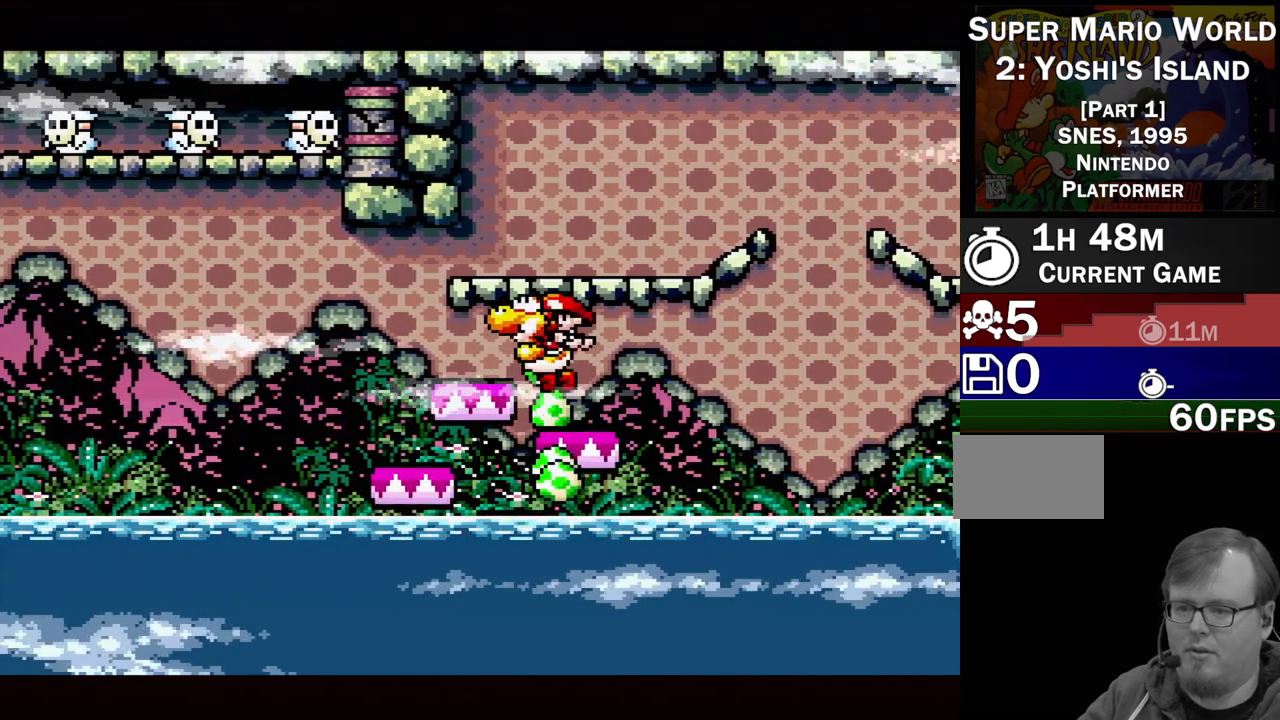
{"buttons": ["Y"], "events": [[33, "DPAD_RIGHT", "down"], [183, "DPAD_RIGHT", "up"]]}
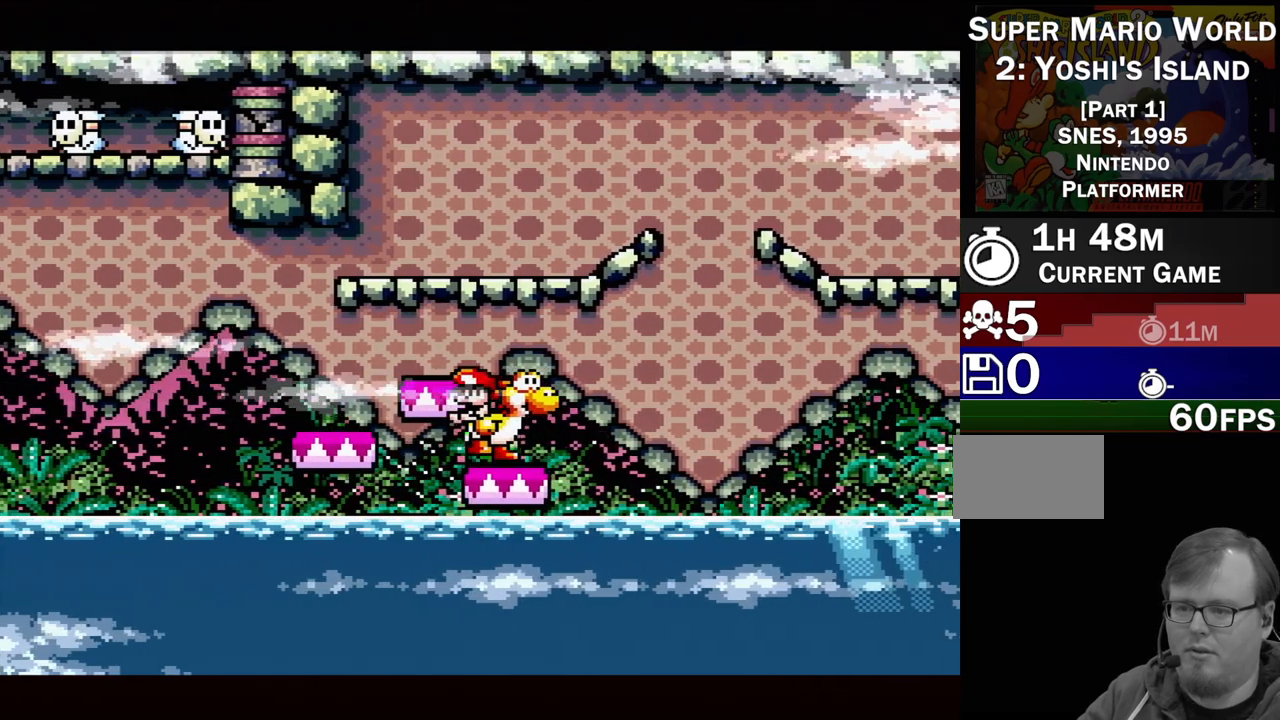
{"buttons": ["Y", "DPAD_RIGHT"], "events": [[167, "B", "down"], [233, "DPAD_LEFT", "down"], [267, "B", "up"], [367, "DPAD_LEFT", "up"], [450, "DPAD_RIGHT", "down"]]}
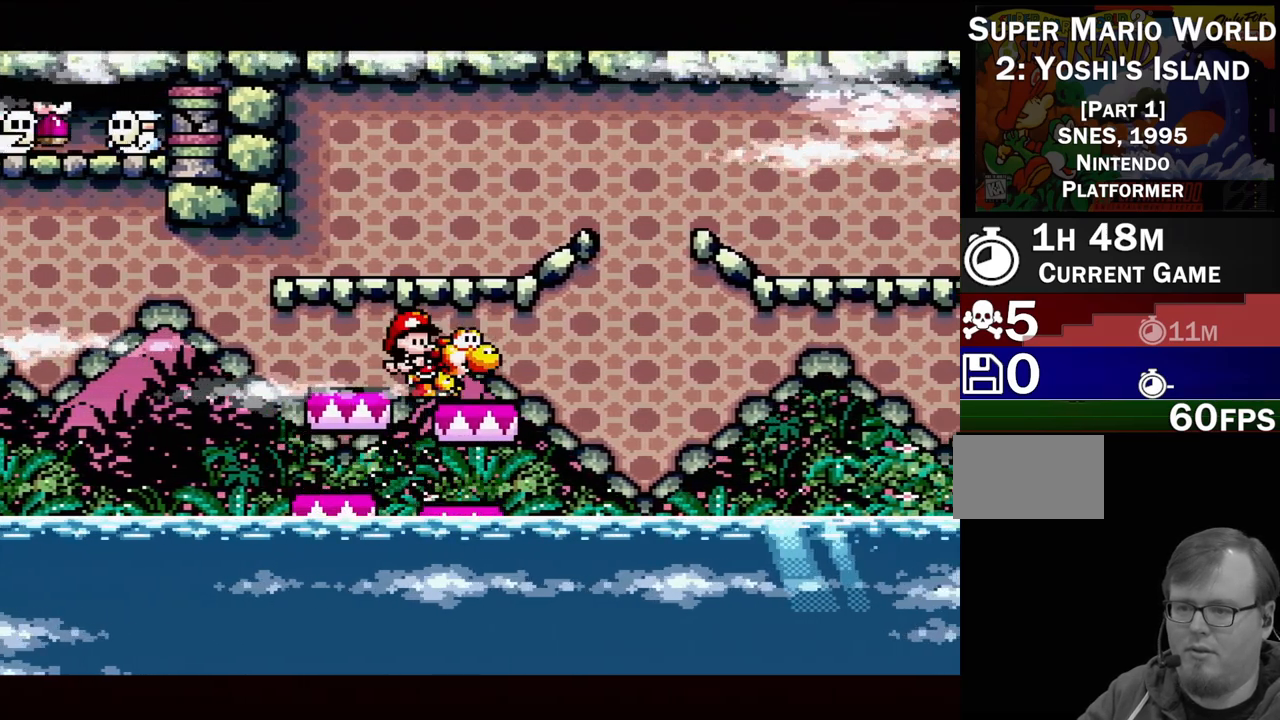
{"buttons": ["Y"], "events": [[67, "DPAD_RIGHT", "up"]]}
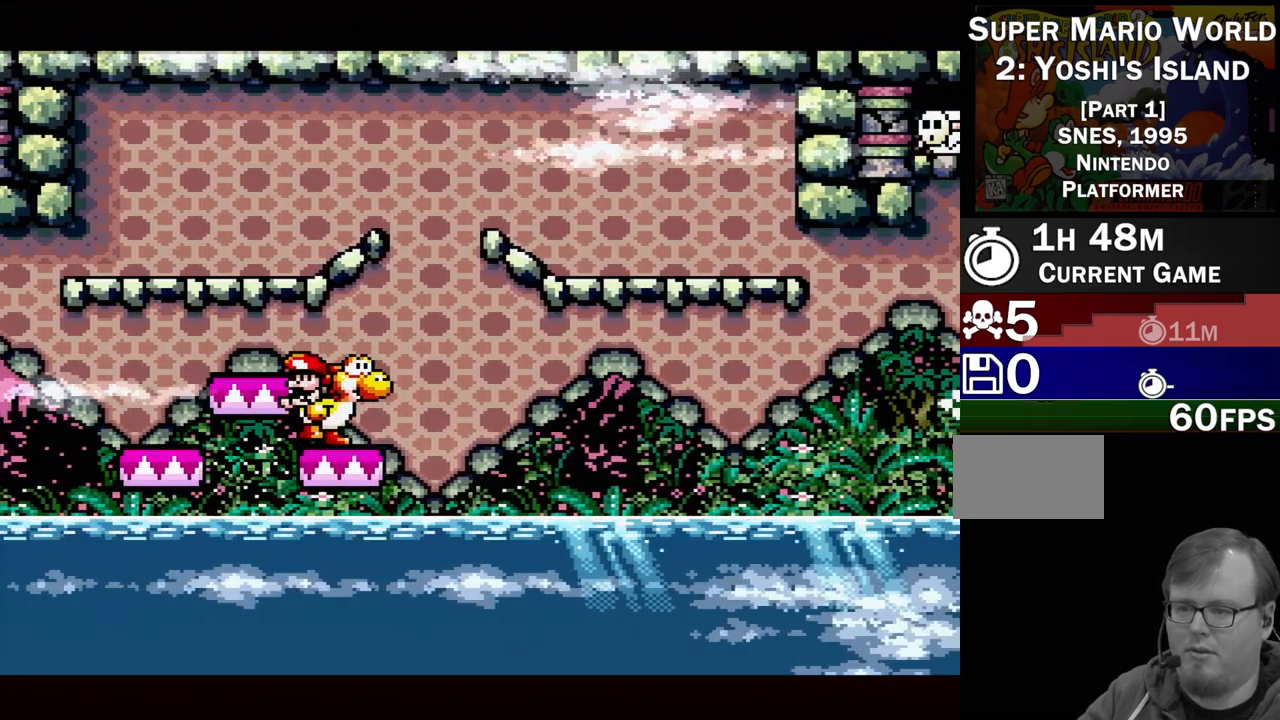
{"buttons": ["Y"], "events": [[50, "B", "down"], [183, "B", "up"]]}
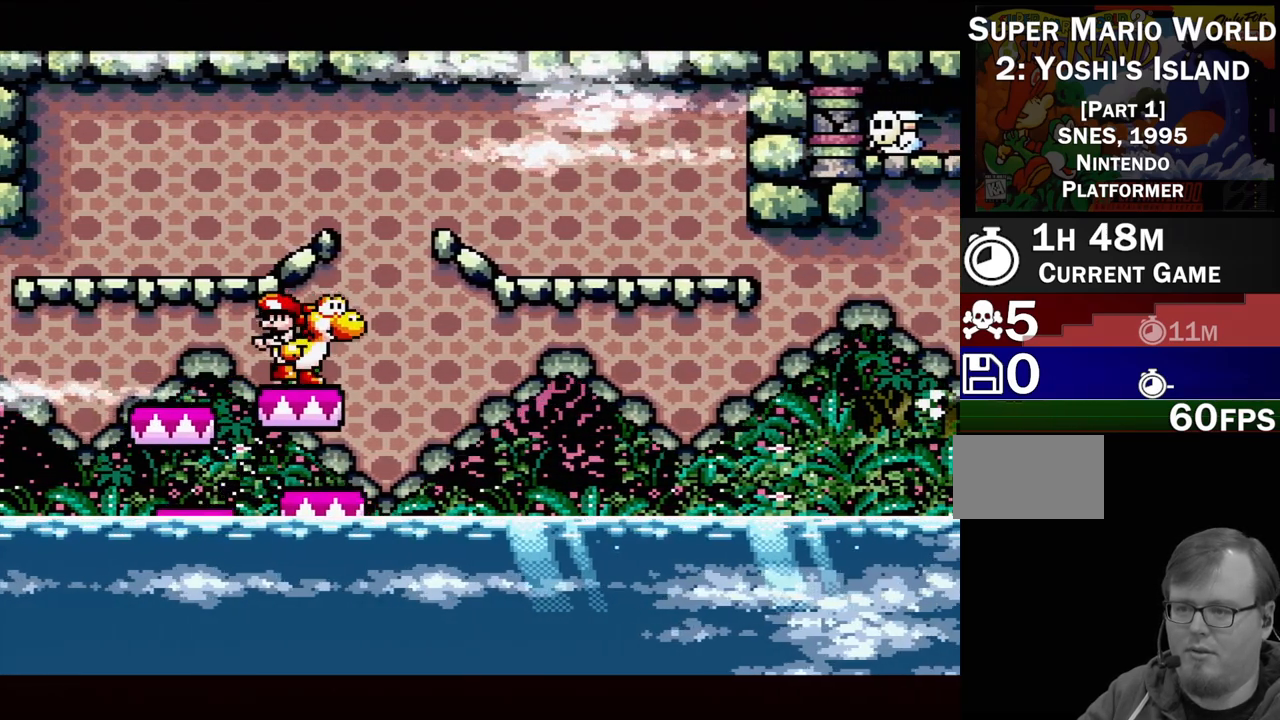
{"buttons": ["Y"], "events": []}
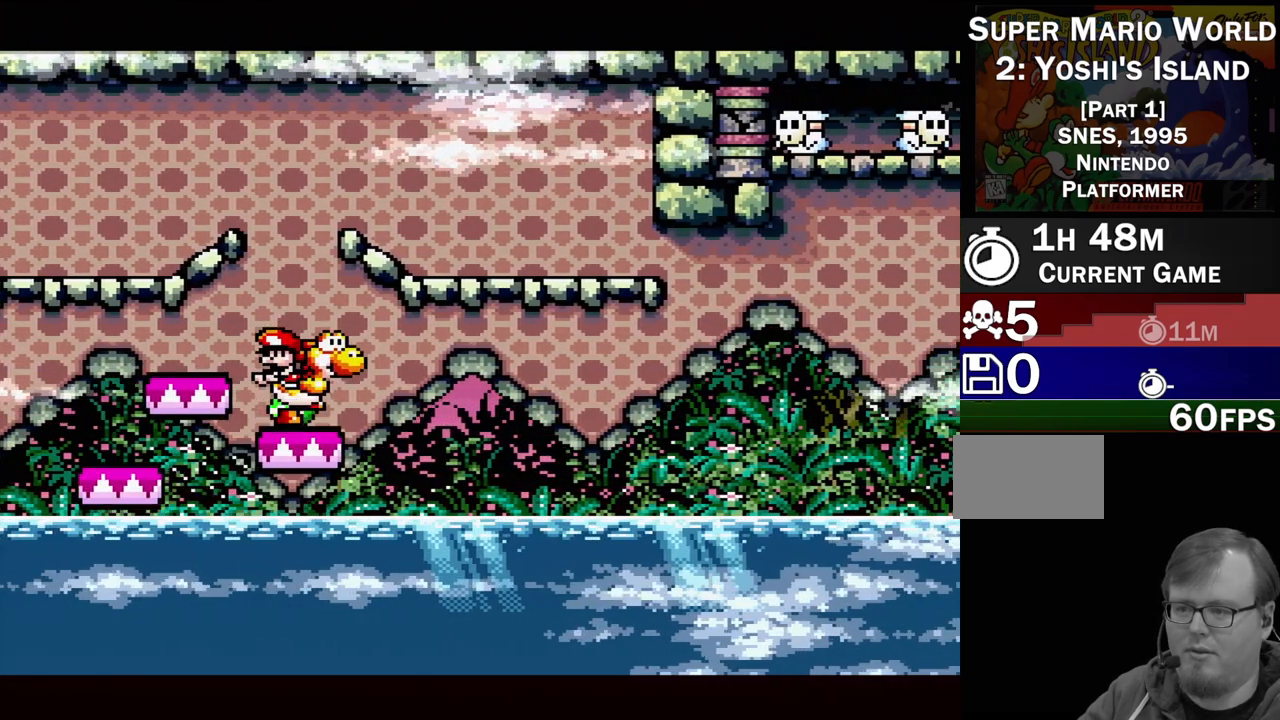
{"buttons": ["Y"], "events": [[183, "B", "down"], [350, "B", "up"]]}
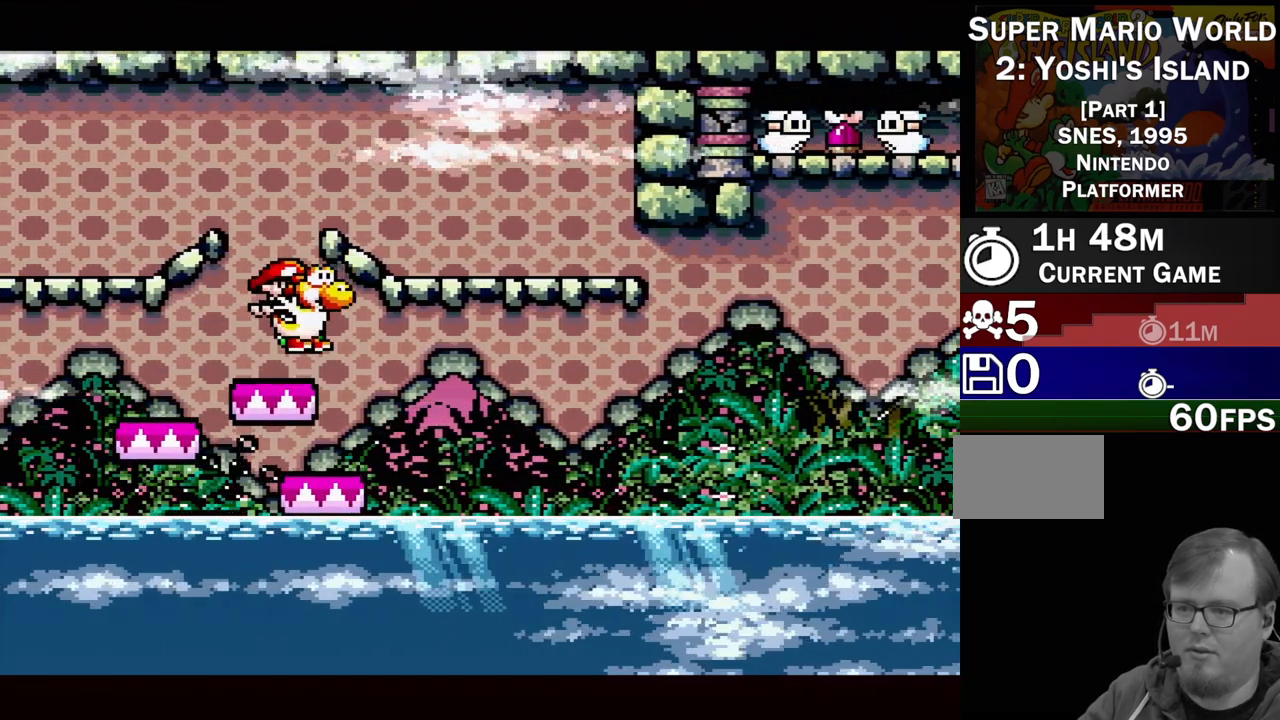
{"buttons": ["Y"], "events": []}
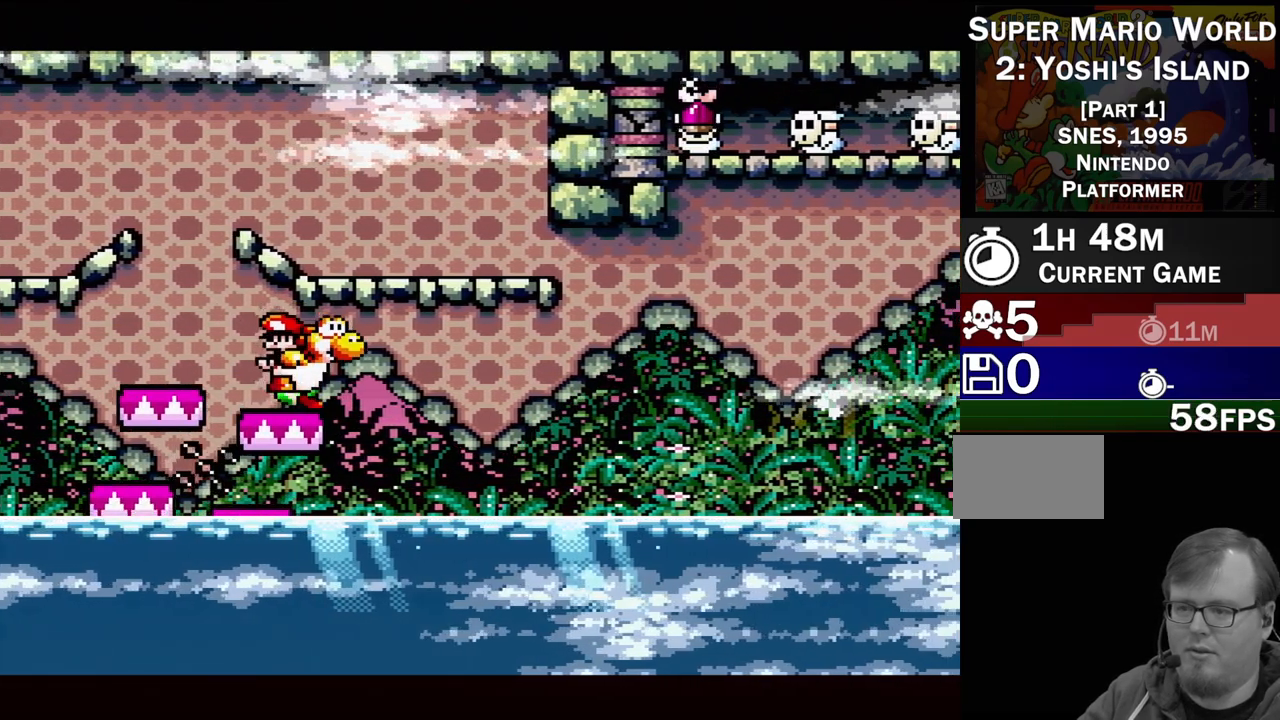
{"buttons": ["Y"], "events": []}
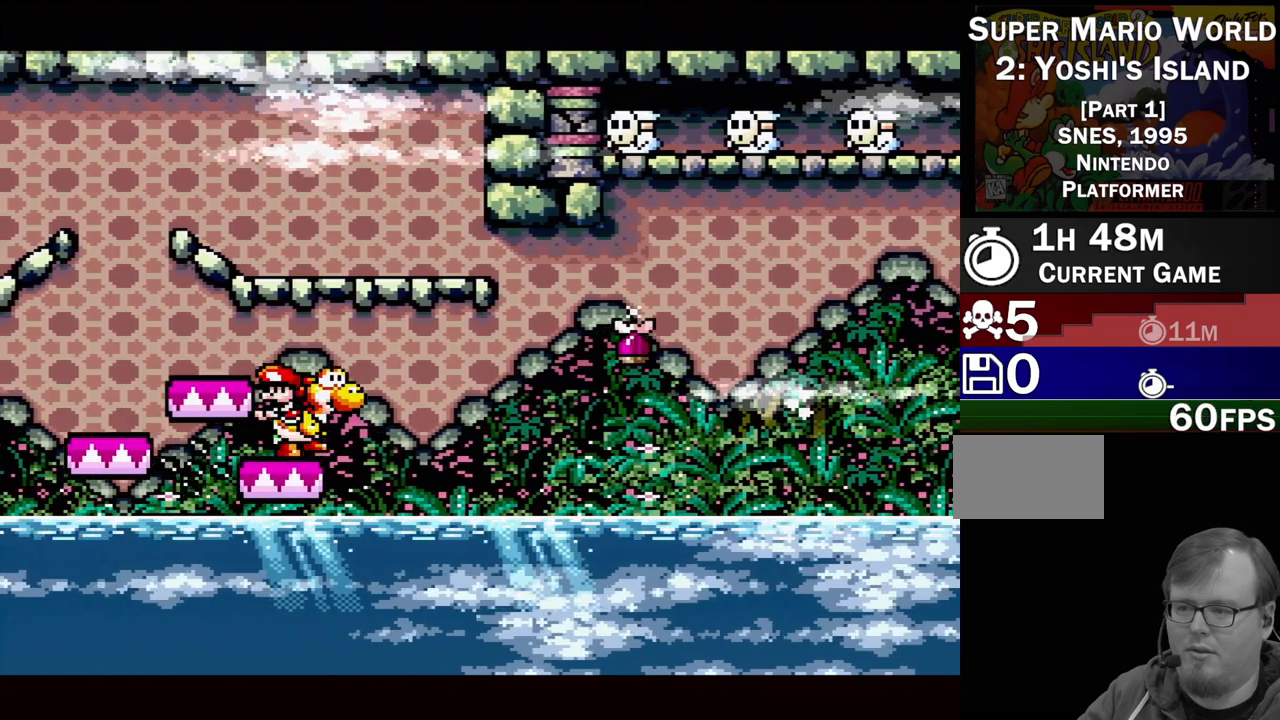
{"buttons": ["Y"], "events": [[50, "B", "down"], [183, "B", "up"]]}
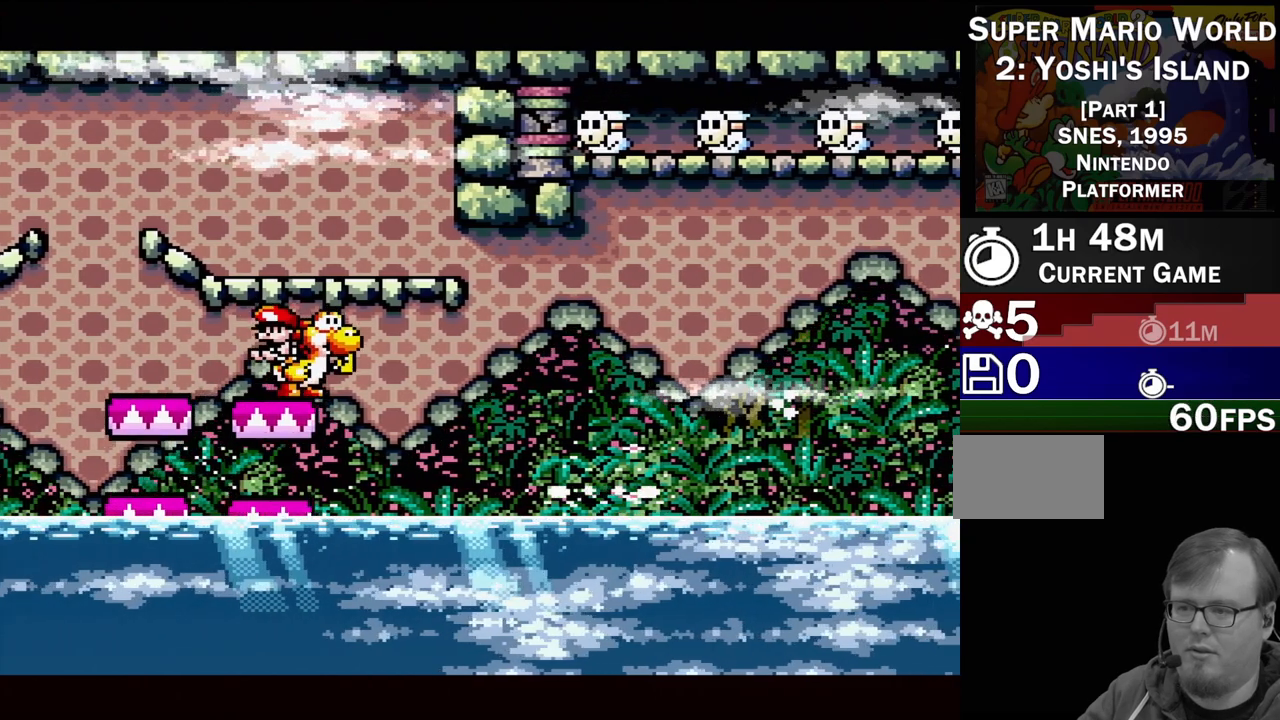
{"buttons": ["Y"], "events": []}
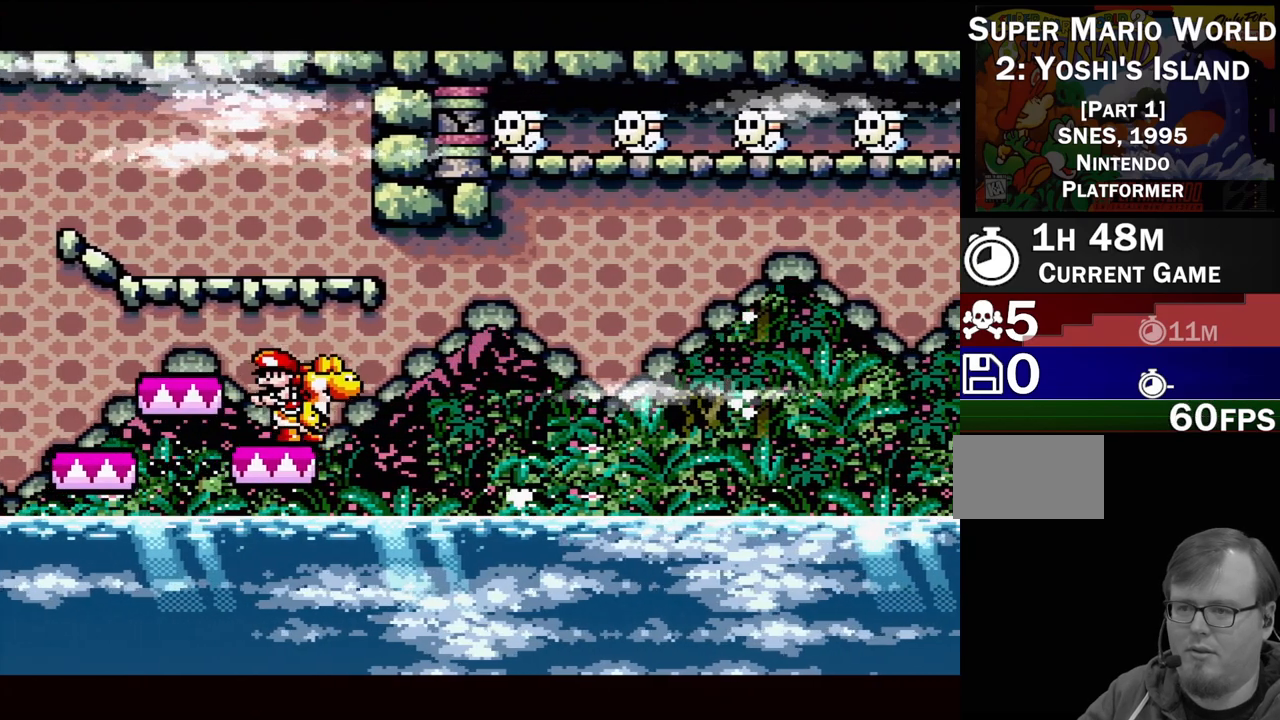
{"buttons": ["Y"], "events": [[267, "B", "down"], [400, "B", "up"]]}
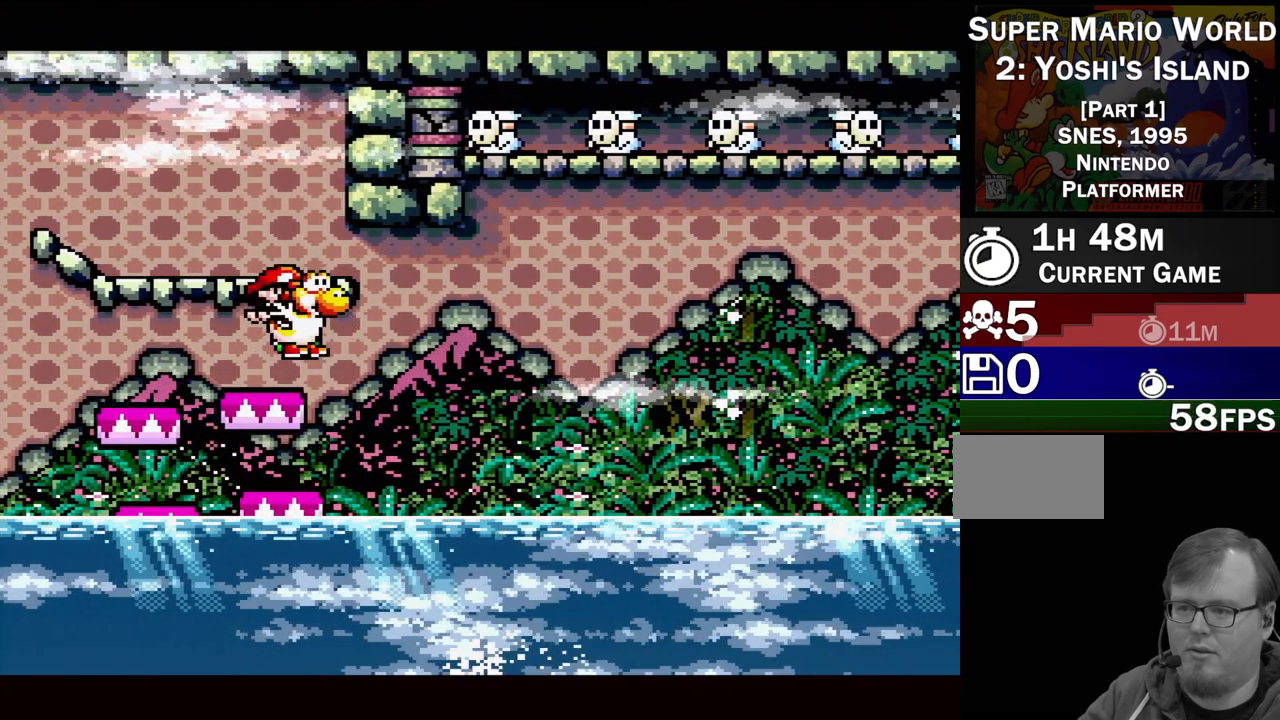
{"buttons": ["Y"], "events": []}
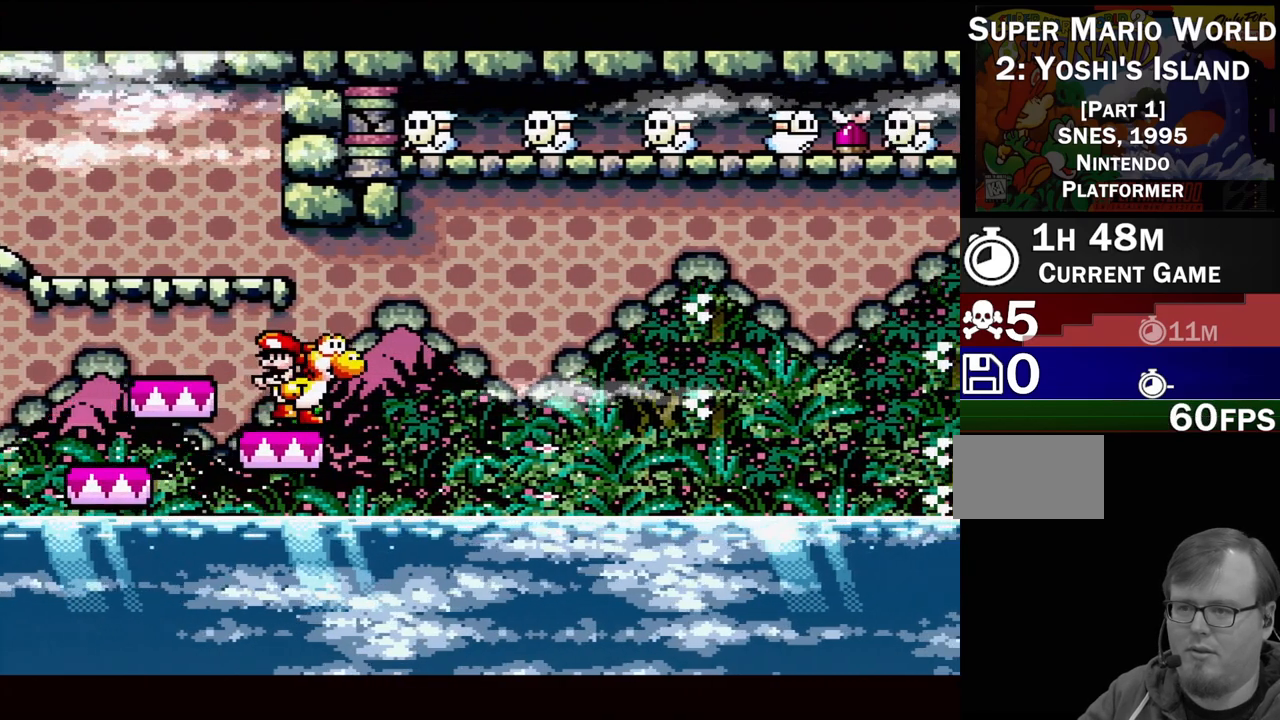
{"buttons": ["Y"], "events": [[333, "B", "down"], [500, "B", "up"]]}
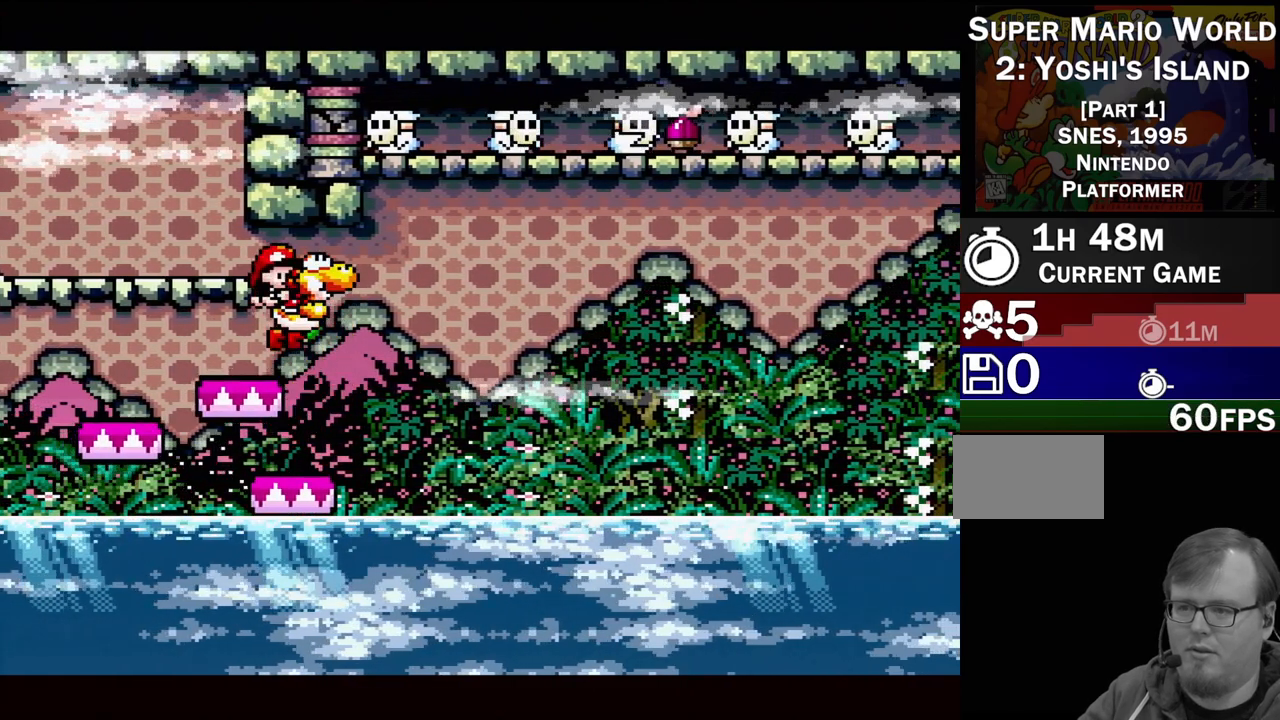
{"buttons": ["Y"], "events": []}
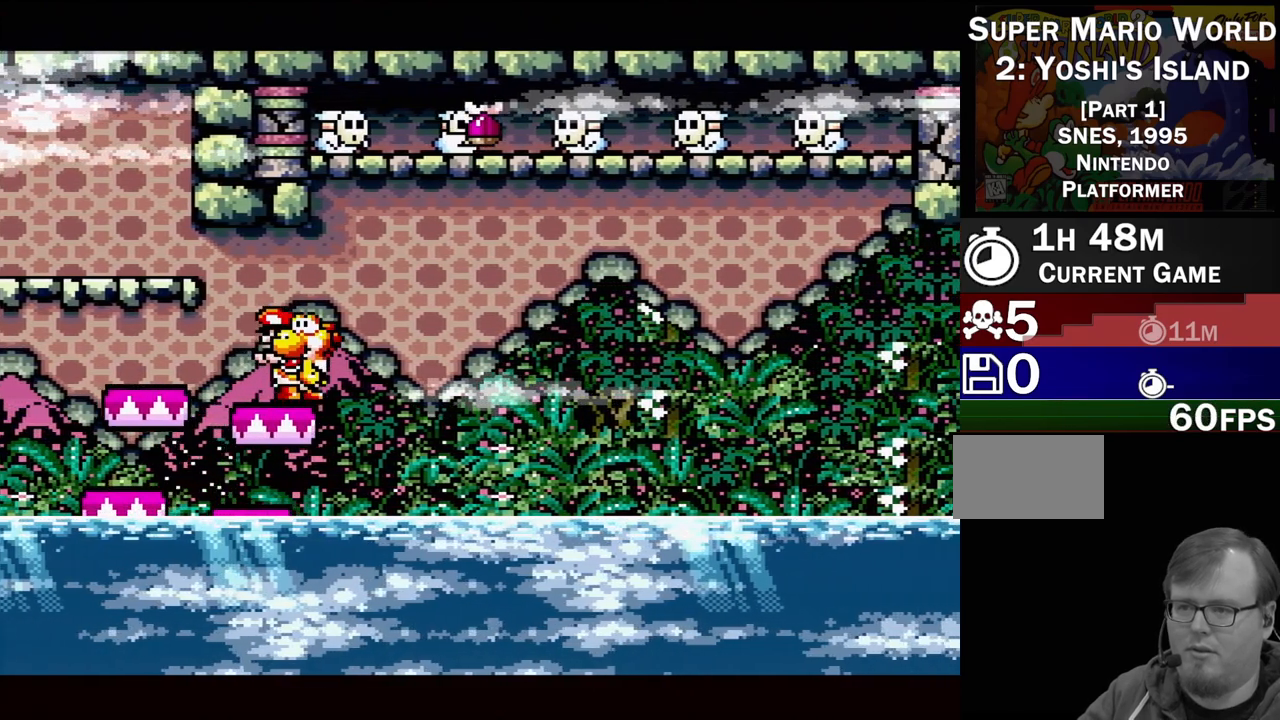
{"buttons": ["Y"], "events": [[333, "DPAD_LEFT", "down"], [500, "DPAD_LEFT", "up"]]}